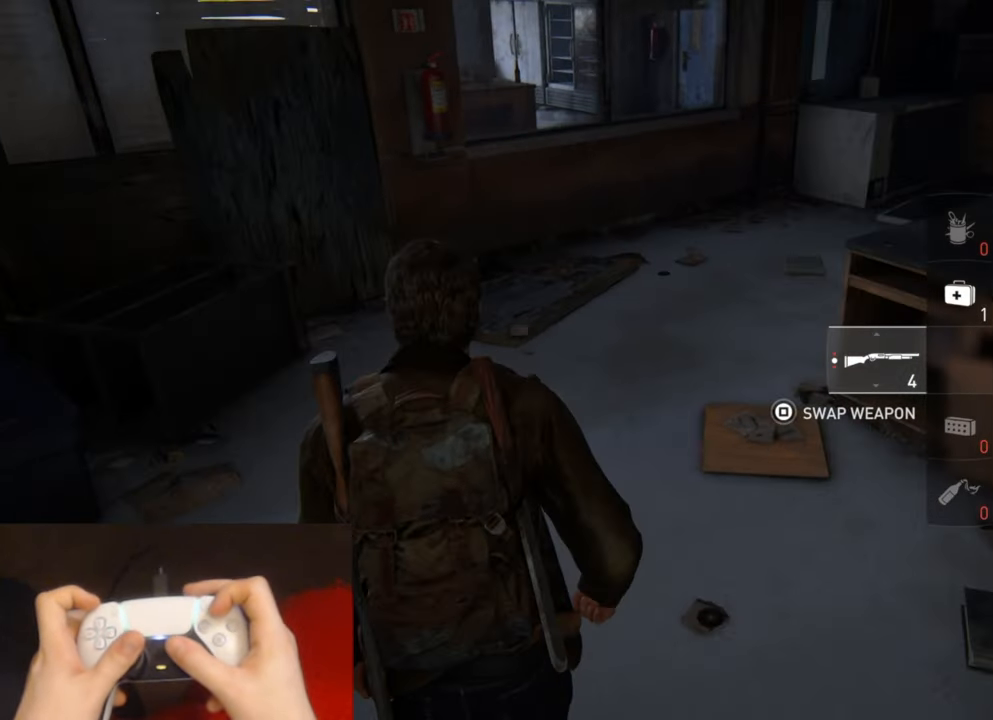
Gameplay with a controller (PlayStation layout); each line is a JSON object with the inputs held at the frame after it. "events" lists button and stick changes between this image and that frame as [ms after this image, input, new state], when the widget could be followed in between. Not read: HOME.
{"buttons": ["TRIANGLE", "L2"], "left_stick": "up", "right_stick": "center", "events": [[33, "right_stick", "right"], [50, "TRIANGLE", "up"], [117, "TRIANGLE", "down"], [217, "TRIANGLE", "up"], [300, "TRIANGLE", "down"], [383, "TRIANGLE", "up"], [417, "right_stick", "center"], [450, "TRIANGLE", "down"]]}
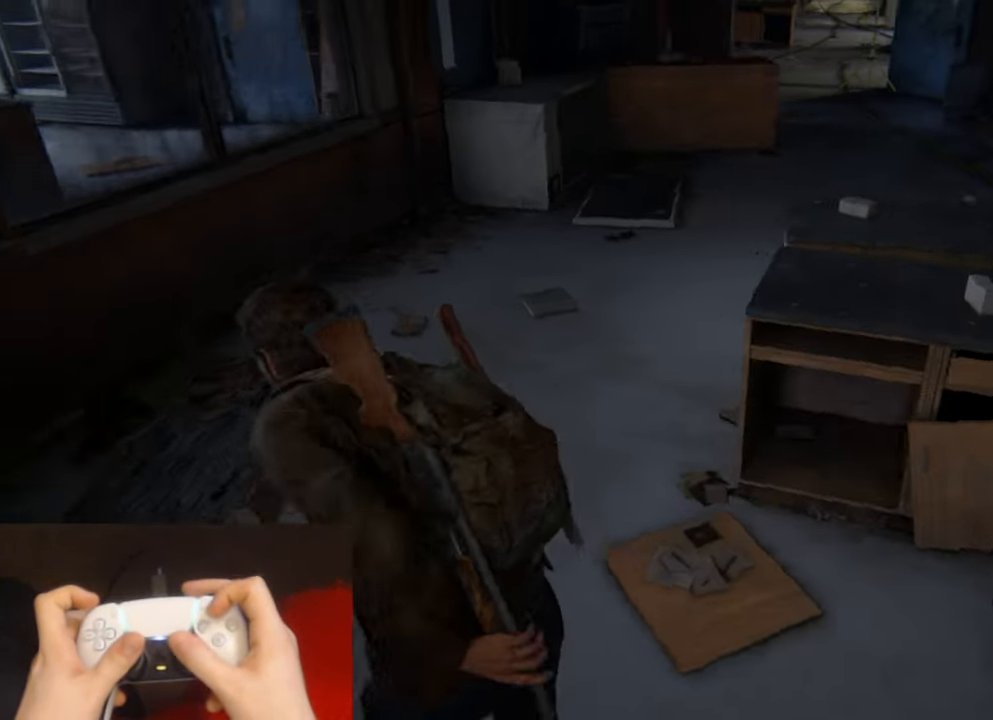
{"buttons": ["L2"], "left_stick": "up", "right_stick": "center", "events": [[67, "TRIANGLE", "up"], [117, "right_stick", "up-right"], [333, "right_stick", "center"]]}
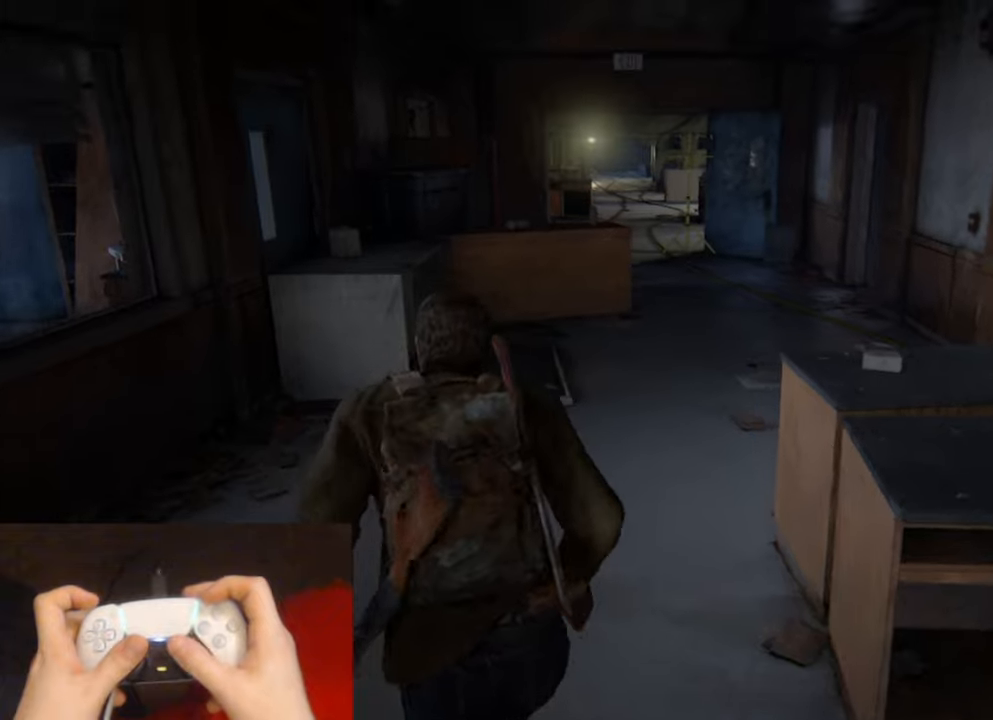
{"buttons": ["L2", "DPAD_RIGHT"], "left_stick": "up", "right_stick": "center", "events": [[100, "right_stick", "up-right"], [200, "right_stick", "center"], [450, "DPAD_RIGHT", "down"]]}
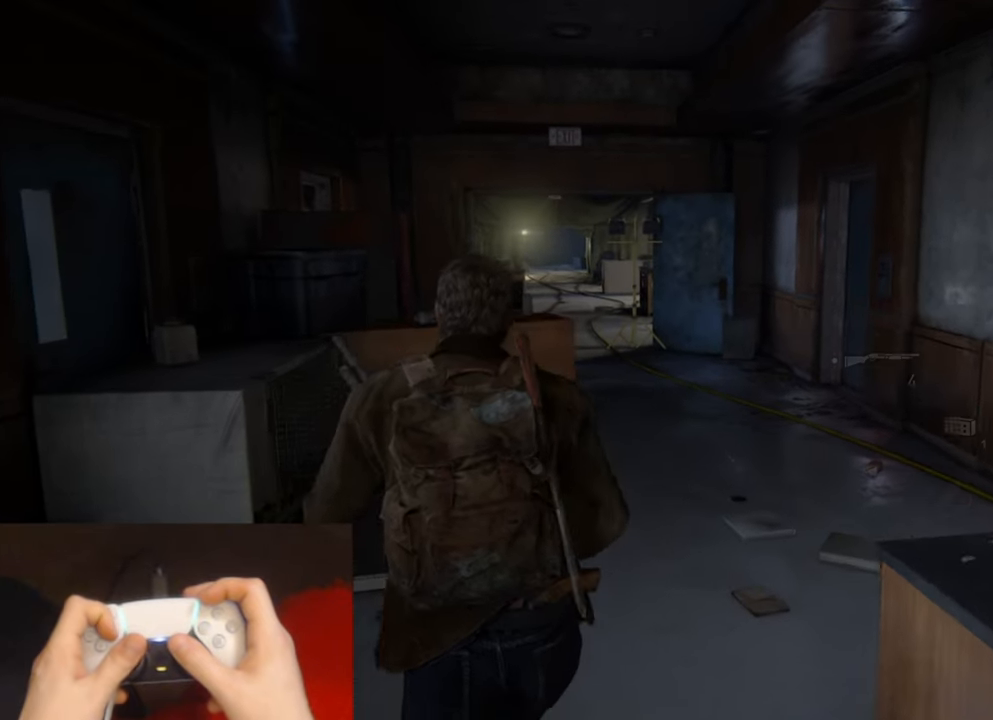
{"buttons": ["L2"], "left_stick": "up", "right_stick": "down-left", "events": [[34, "DPAD_RIGHT", "up"], [467, "right_stick", "down-left"]]}
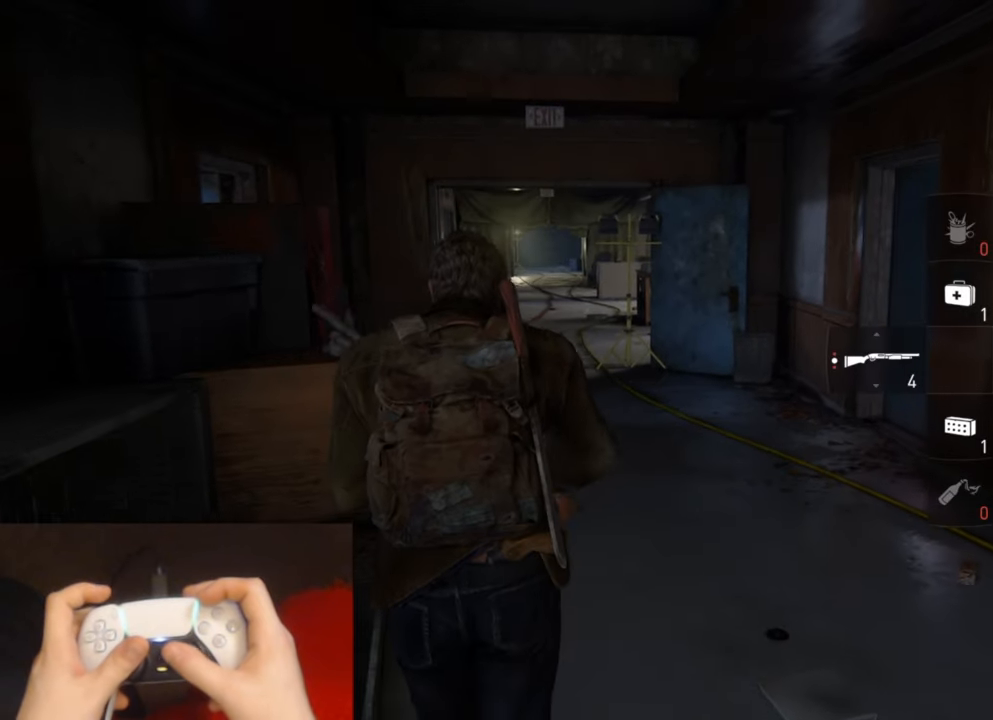
{"buttons": ["L2"], "left_stick": "up", "right_stick": "center", "events": [[84, "right_stick", "center"]]}
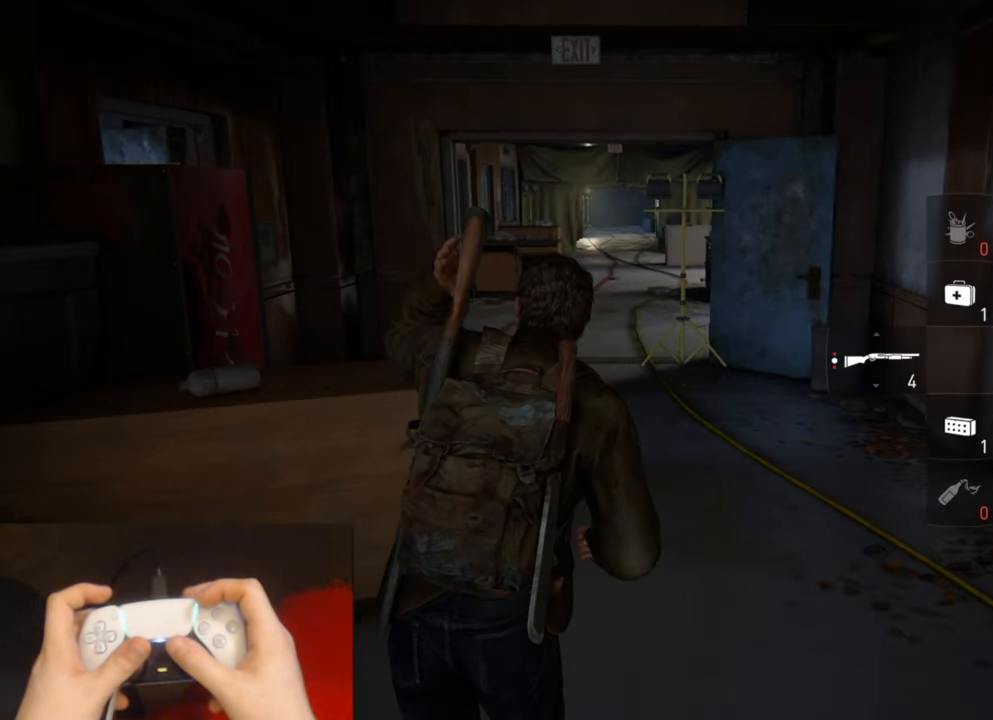
{"buttons": ["L2"], "left_stick": "up", "right_stick": "center", "events": []}
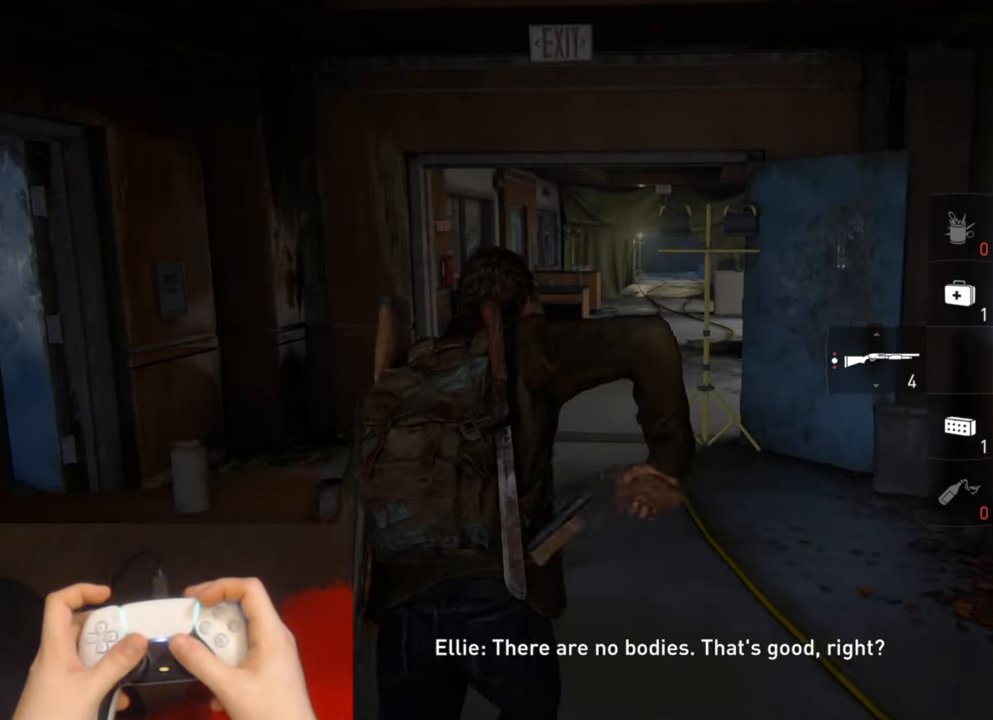
{"buttons": ["L2"], "left_stick": "up", "right_stick": "center", "events": []}
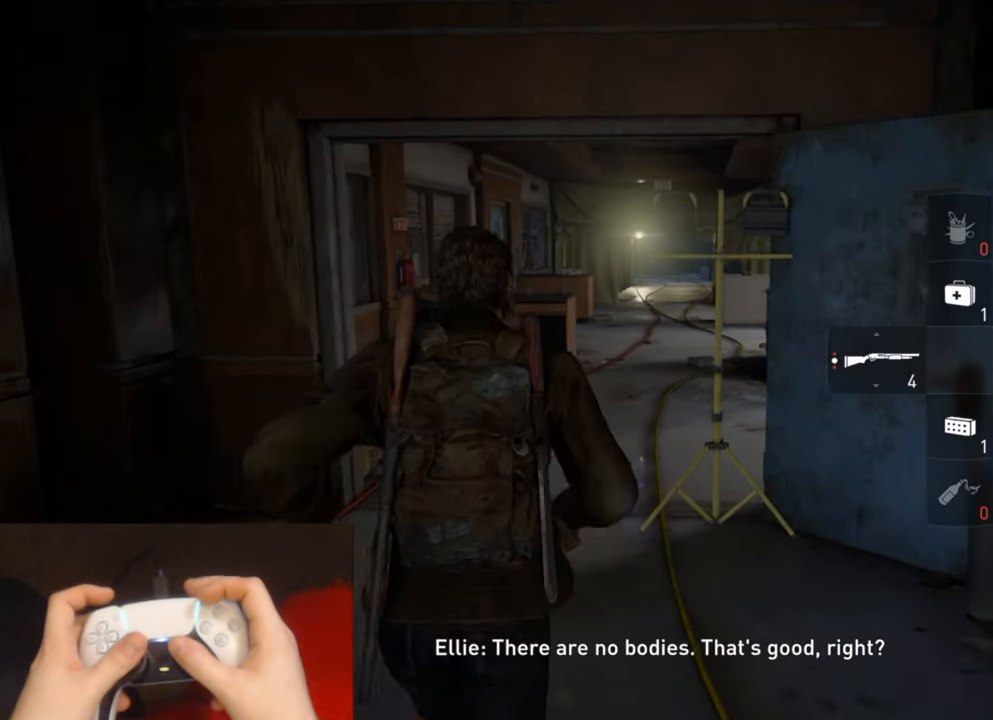
{"buttons": ["L2"], "left_stick": "up", "right_stick": "center", "events": [[34, "R1", "down"], [167, "R1", "up"]]}
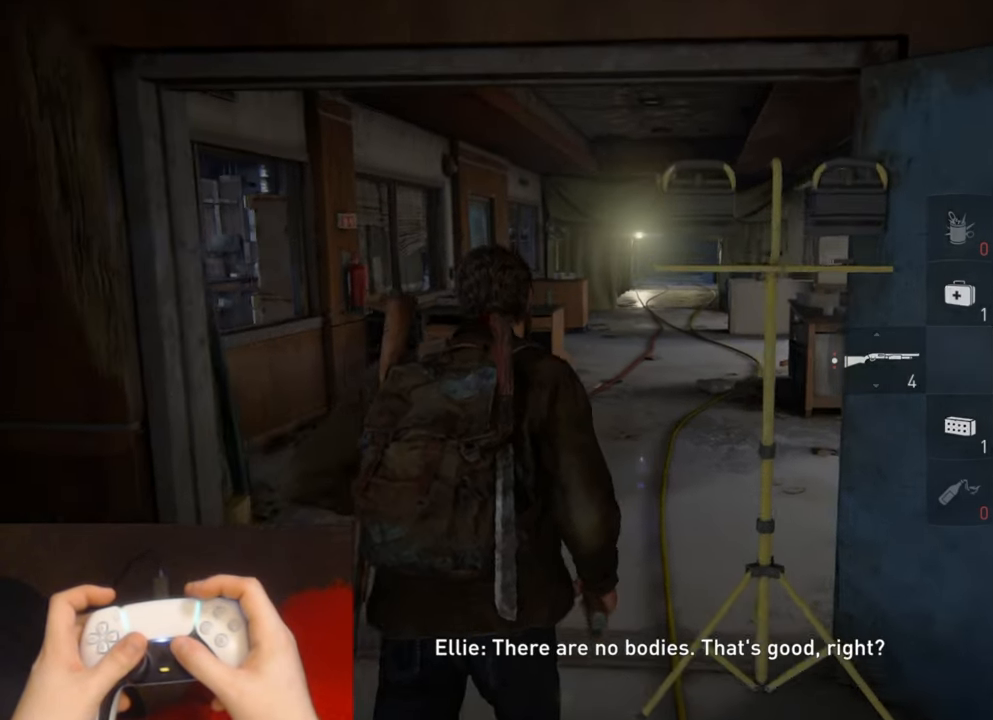
{"buttons": ["L2"], "left_stick": "up", "right_stick": "center", "events": []}
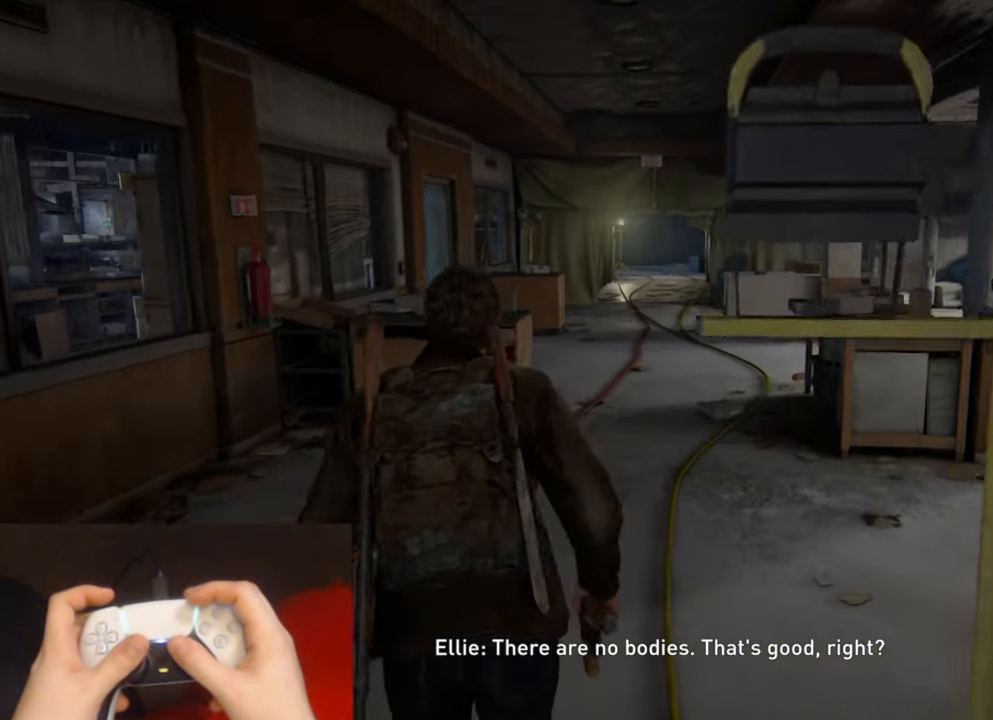
{"buttons": ["L2"], "left_stick": "up", "right_stick": "center", "events": [[334, "R3", "down"], [450, "R3", "up"]]}
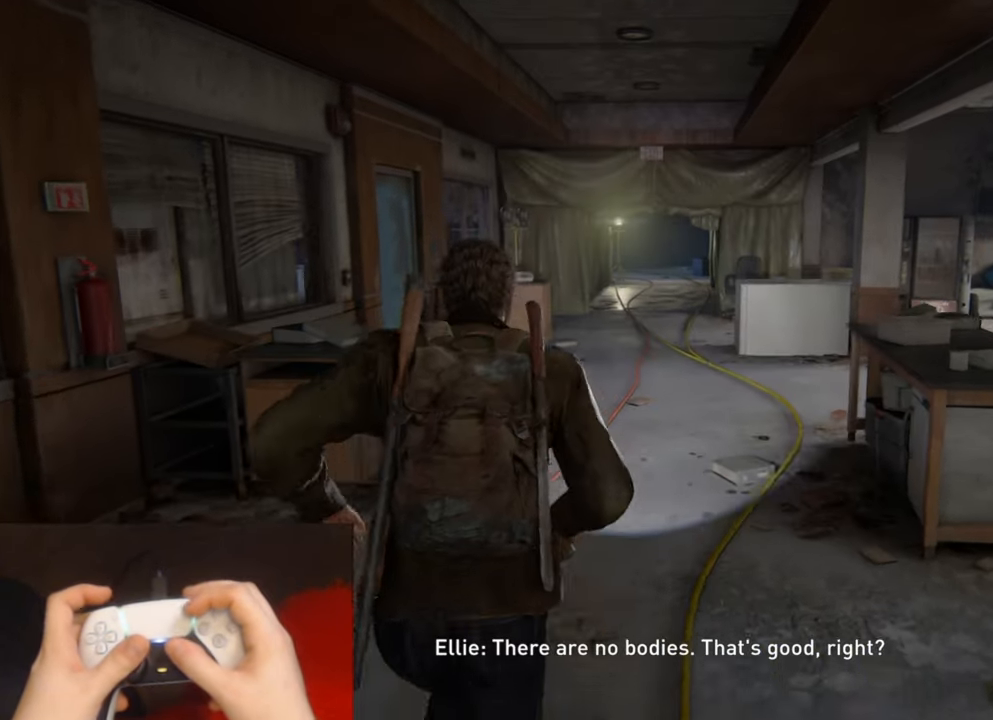
{"buttons": ["L2"], "left_stick": "up", "right_stick": "center", "events": [[150, "right_stick", "down"], [234, "right_stick", "center"]]}
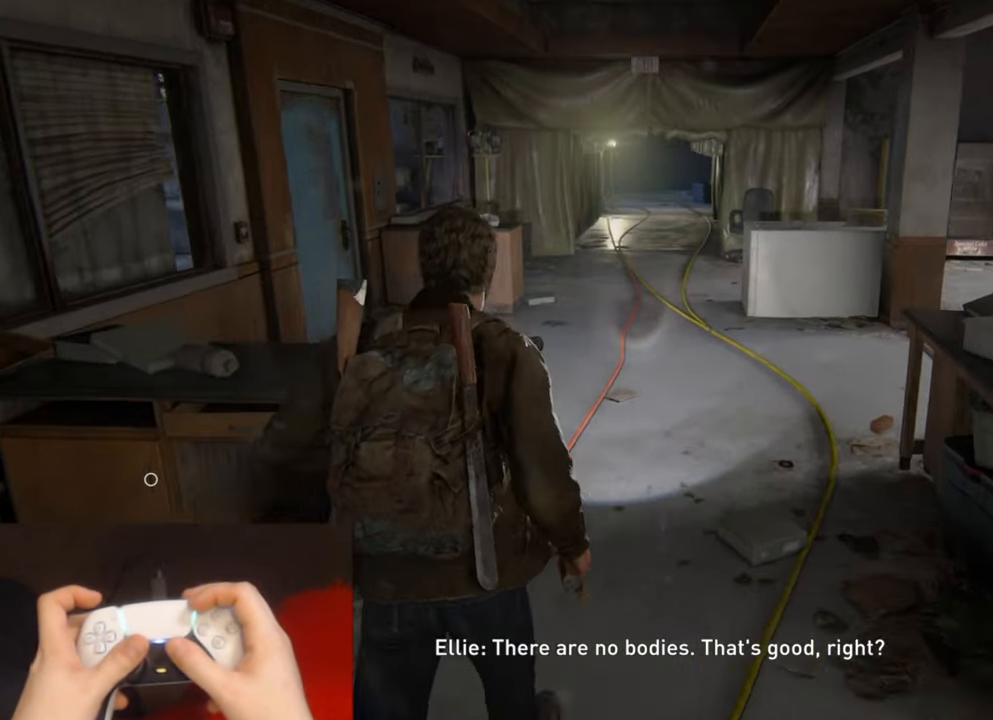
{"buttons": ["L2"], "left_stick": "up", "right_stick": "center", "events": []}
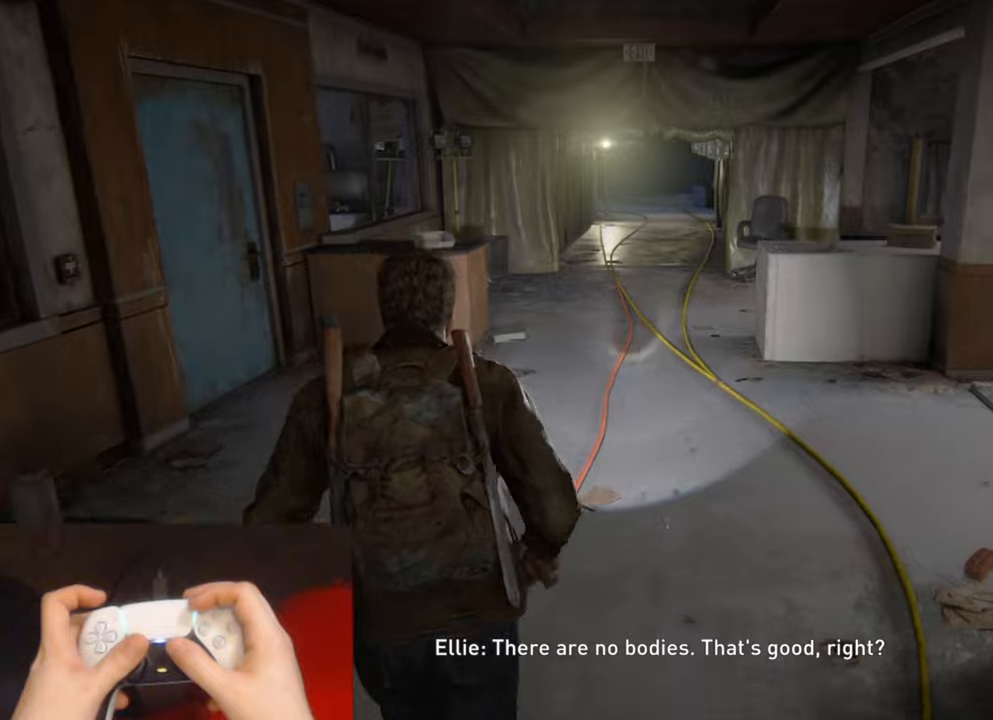
{"buttons": ["L2"], "left_stick": "up", "right_stick": "center", "events": []}
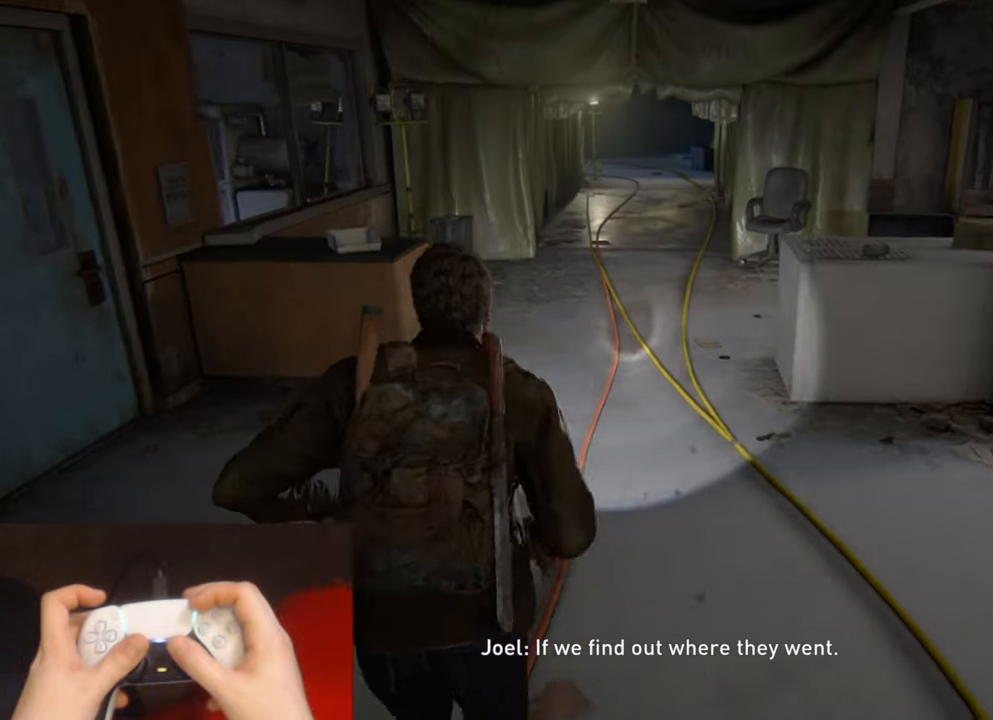
{"buttons": ["L2"], "left_stick": "up", "right_stick": "center", "events": []}
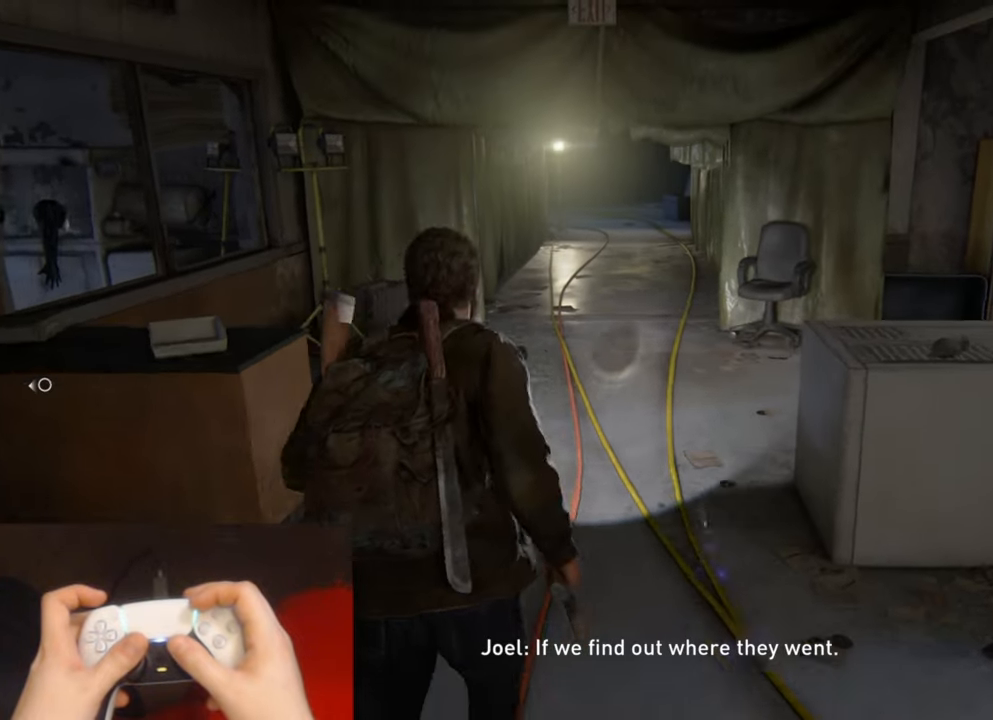
{"buttons": ["L2"], "left_stick": "up", "right_stick": "center", "events": []}
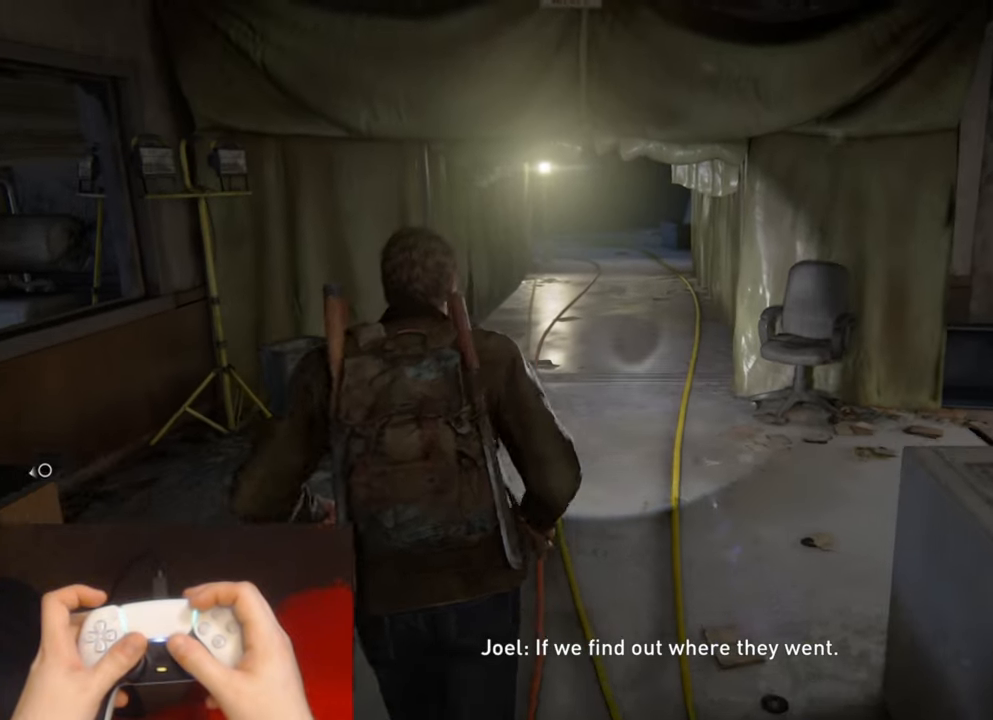
{"buttons": ["L2"], "left_stick": "up", "right_stick": "center", "events": []}
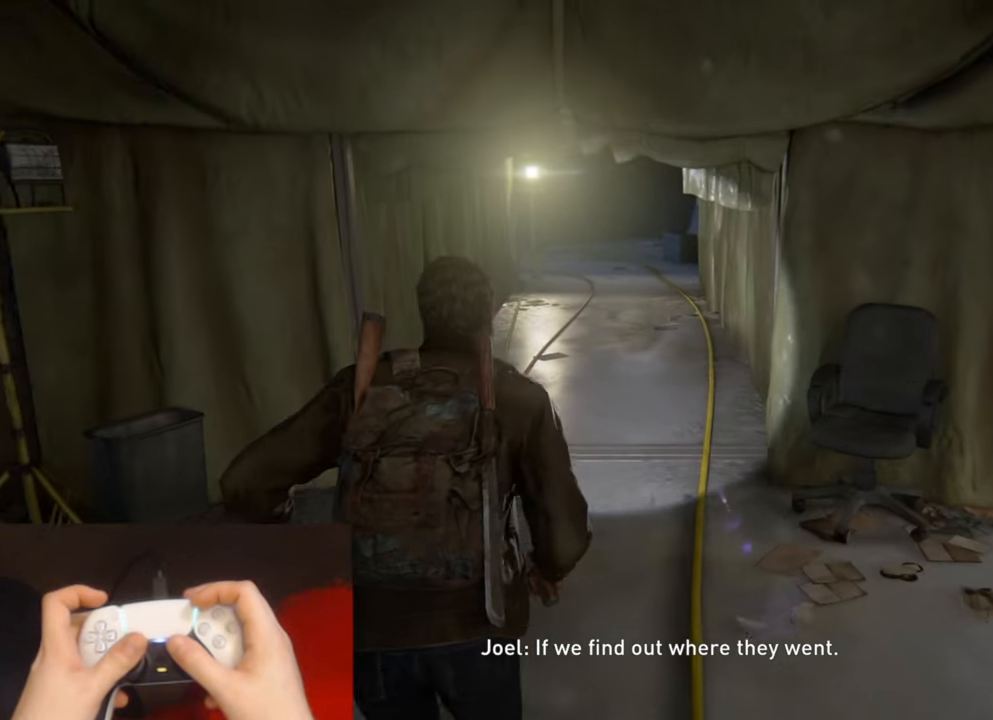
{"buttons": ["L2"], "left_stick": "up", "right_stick": "center", "events": []}
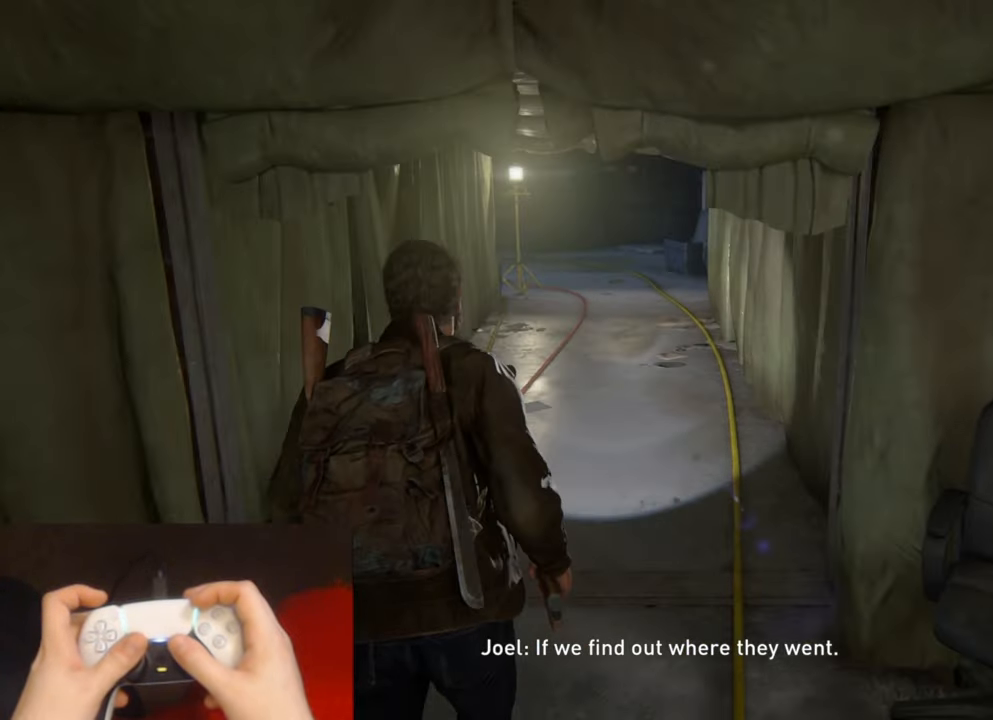
{"buttons": ["L2"], "left_stick": "up", "right_stick": "center", "events": [[166, "R3", "down"], [233, "right_stick", "down"], [283, "R3", "up"], [283, "right_stick", "center"]]}
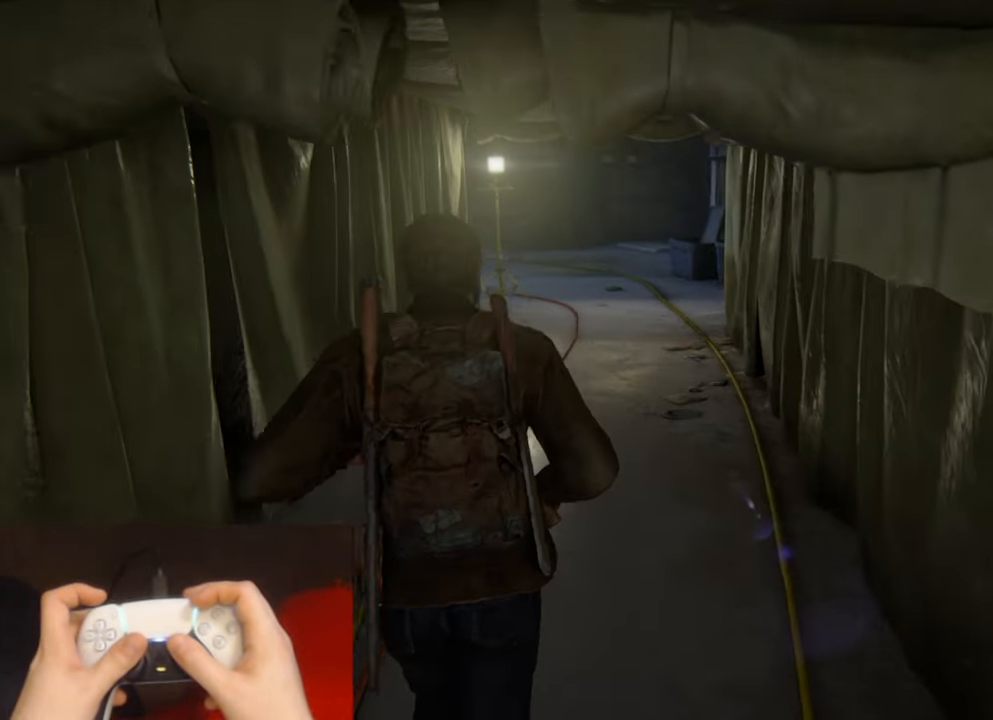
{"buttons": ["L2"], "left_stick": "up", "right_stick": "center", "events": []}
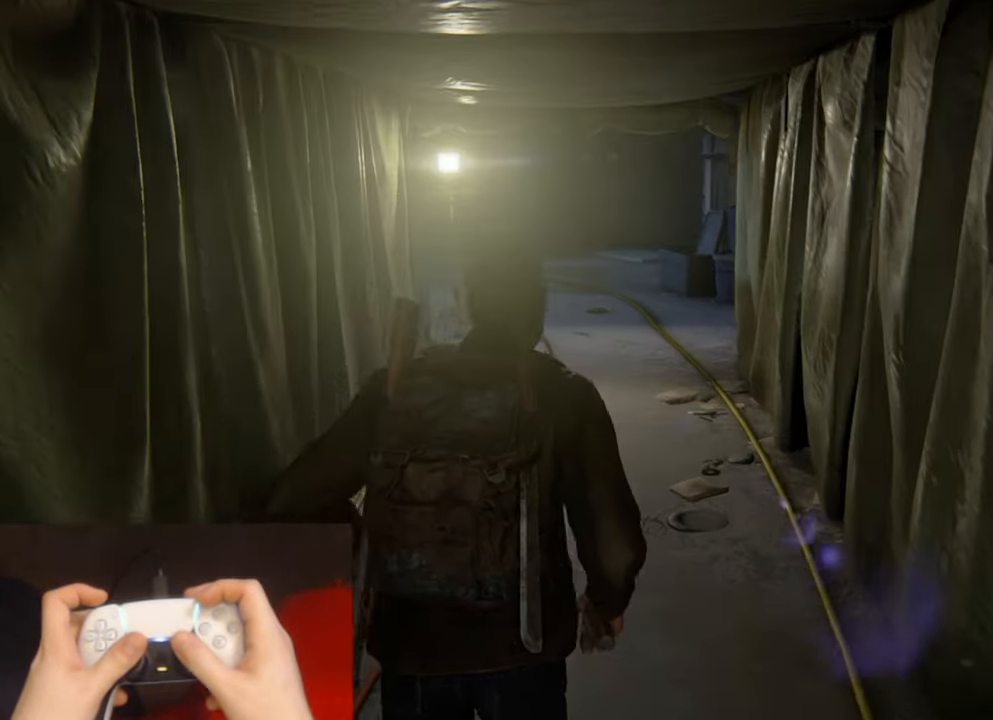
{"buttons": ["L2"], "left_stick": "up", "right_stick": "center", "events": []}
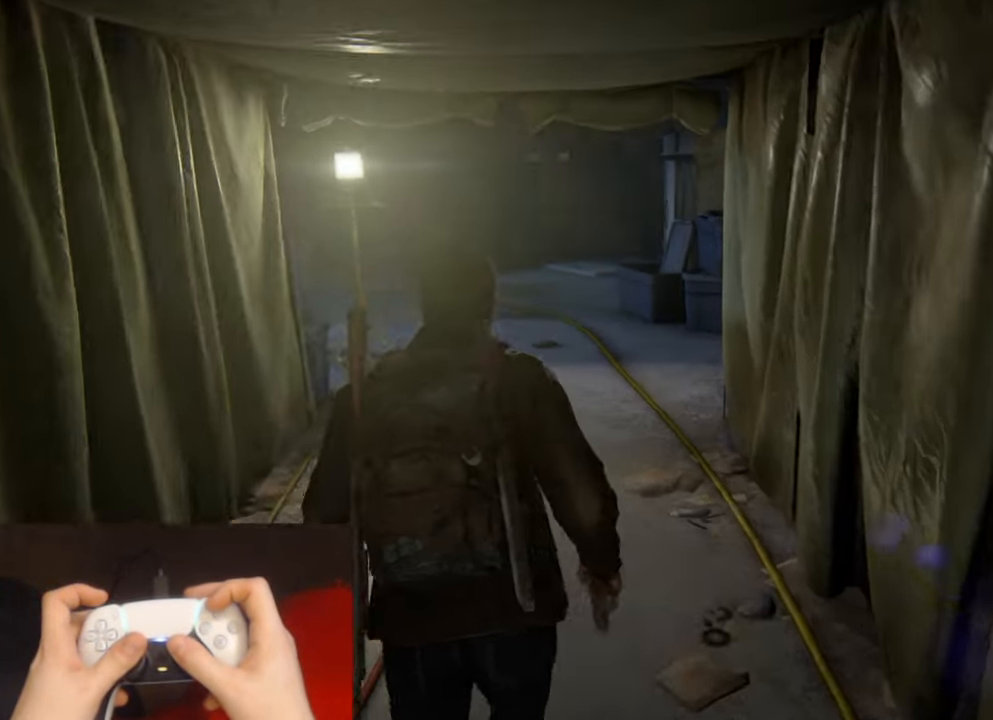
{"buttons": ["L2"], "left_stick": "up", "right_stick": "center", "events": []}
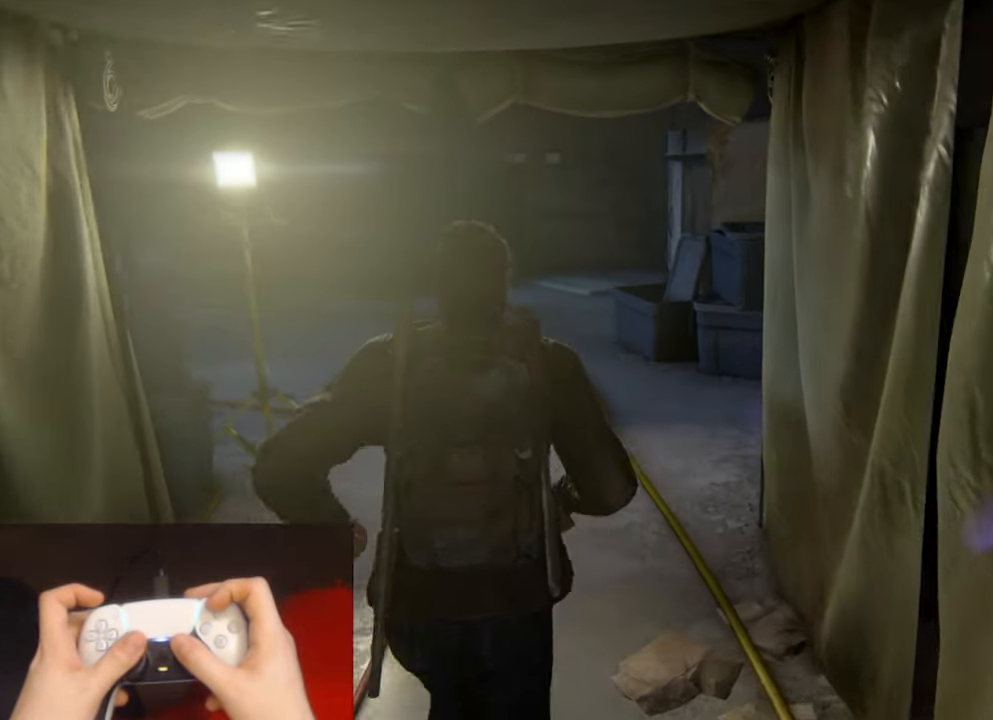
{"buttons": ["L2"], "left_stick": "up", "right_stick": "center", "events": []}
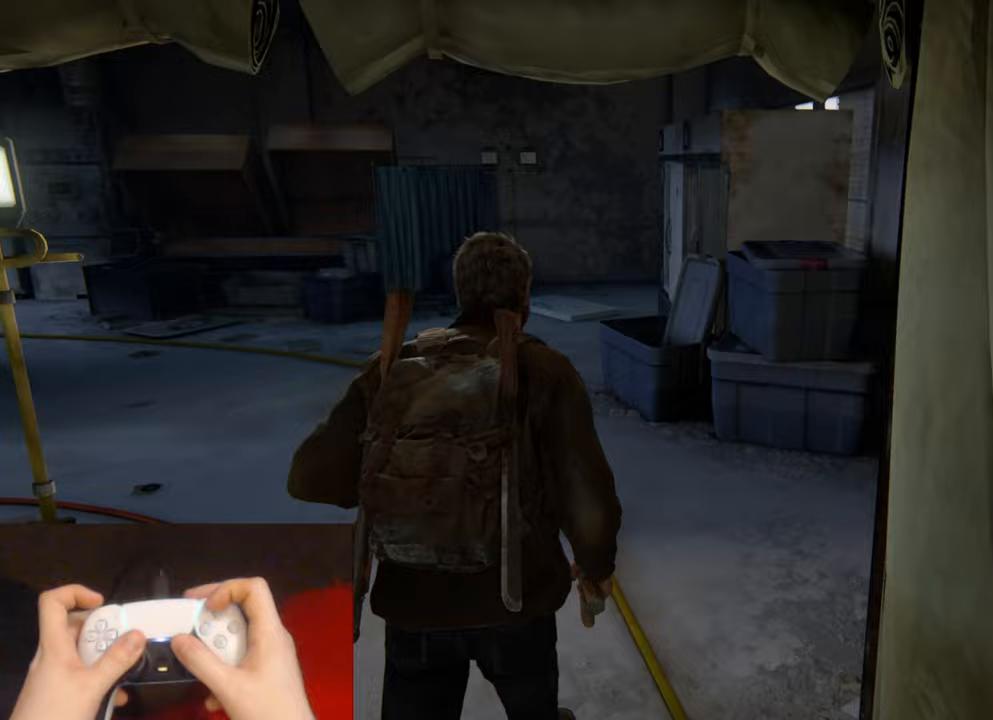
{"buttons": ["L2"], "left_stick": "up", "right_stick": "center", "events": []}
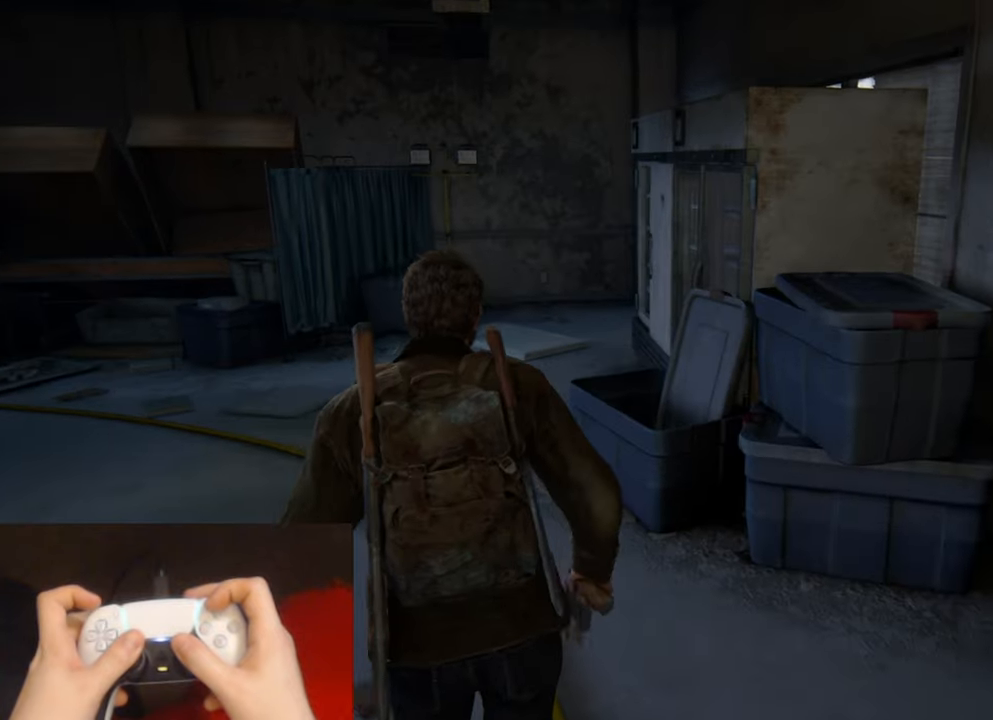
{"buttons": ["L2"], "left_stick": "up", "right_stick": "center", "events": []}
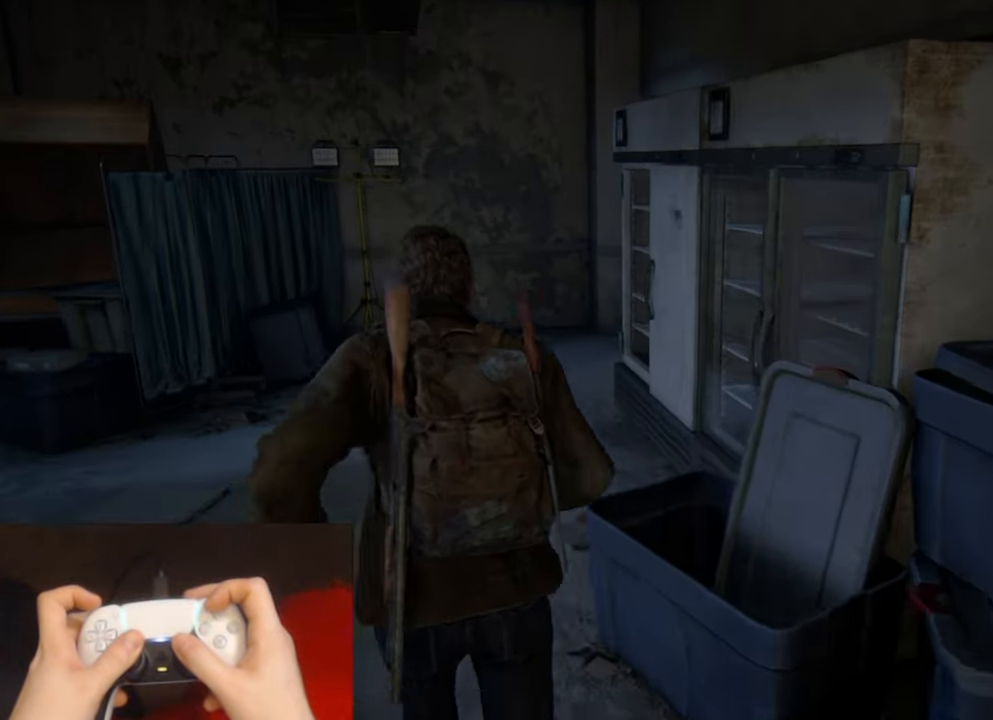
{"buttons": ["L2"], "left_stick": "up", "right_stick": "center", "events": []}
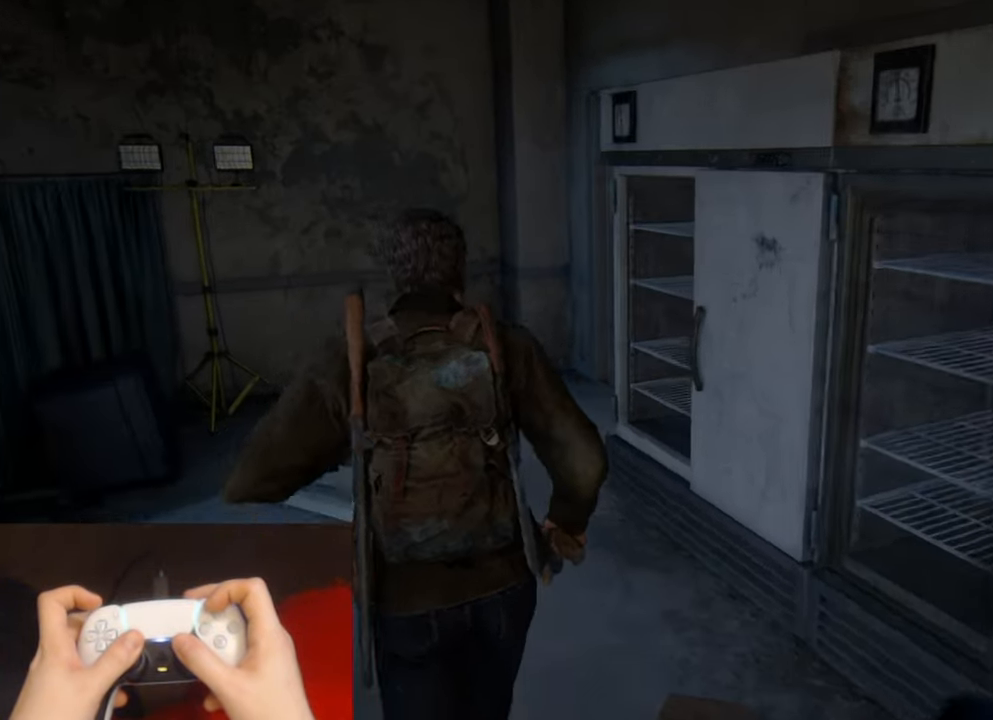
{"buttons": ["L2"], "left_stick": "up", "right_stick": "right", "events": [[250, "right_stick", "right"]]}
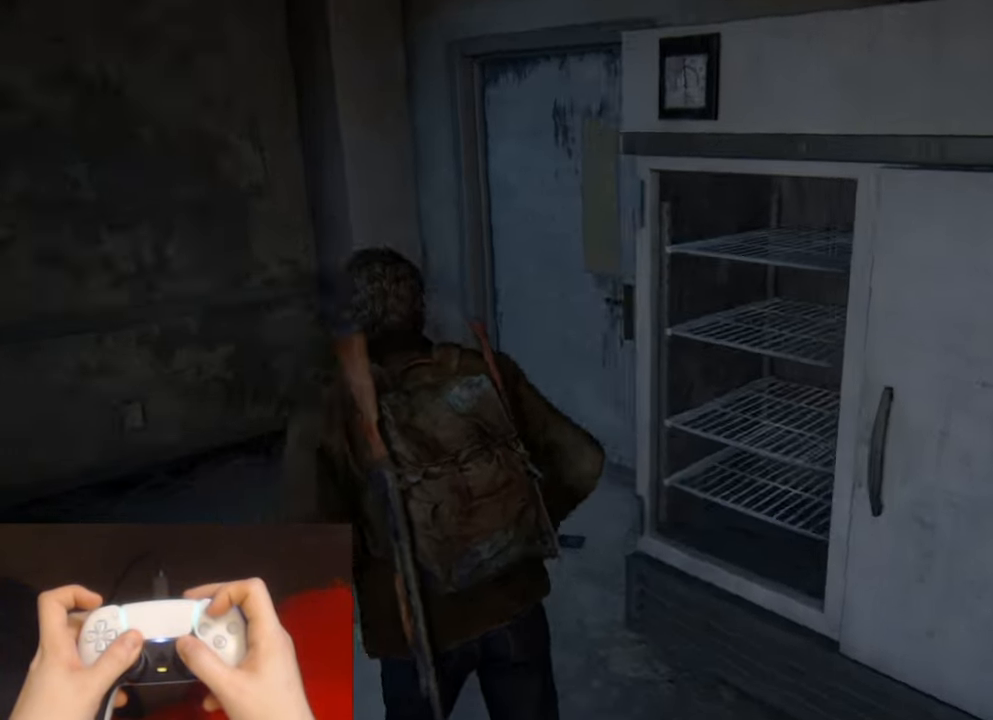
{"buttons": ["L2"], "left_stick": "up", "right_stick": "center", "events": [[367, "right_stick", "center"], [400, "TRIANGLE", "down"], [467, "TRIANGLE", "up"]]}
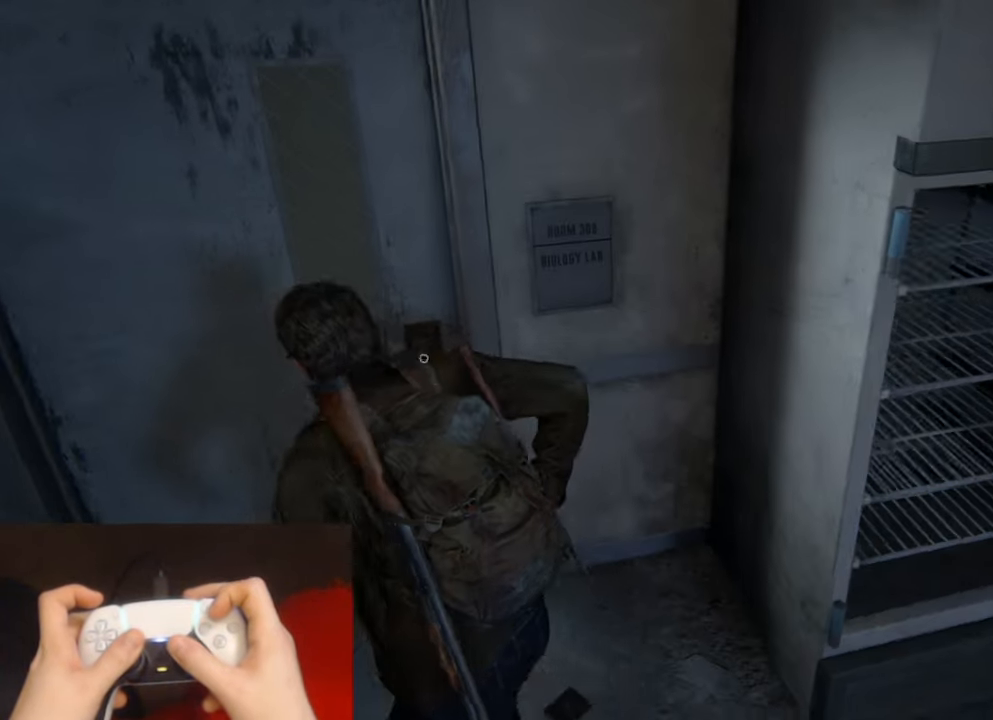
{"buttons": ["L2"], "left_stick": "up", "right_stick": "center", "events": [[50, "TRIANGLE", "down"], [150, "TRIANGLE", "up"], [233, "TRIANGLE", "down"], [333, "TRIANGLE", "up"], [400, "TRIANGLE", "down"], [500, "TRIANGLE", "up"]]}
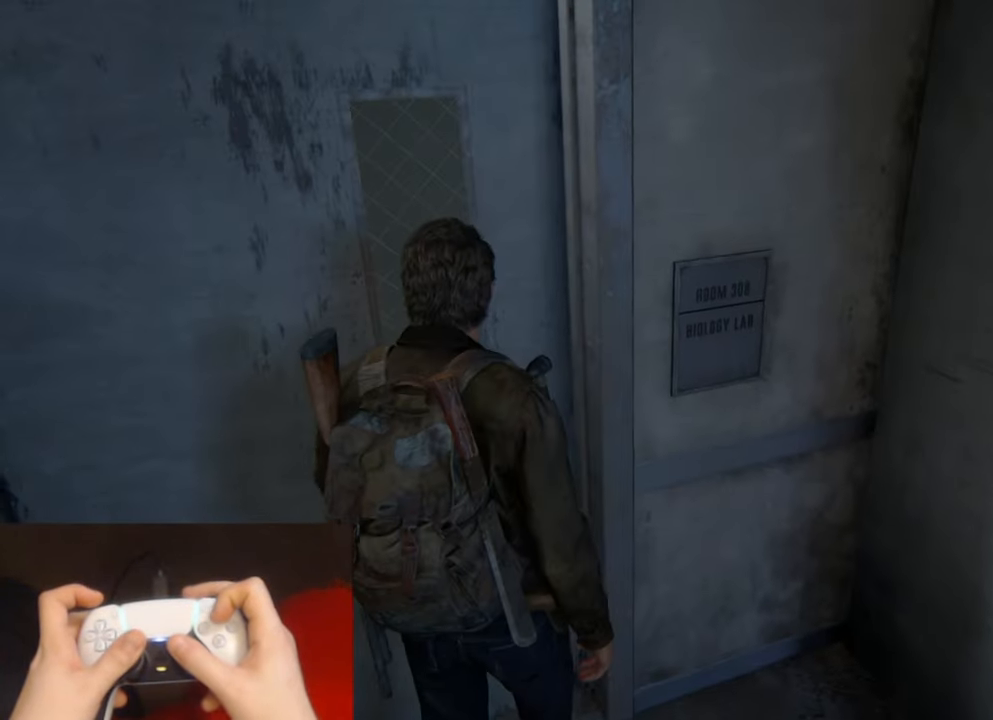
{"buttons": [], "left_stick": "center", "right_stick": "center", "events": [[217, "left_stick", "center"], [233, "L2", "up"]]}